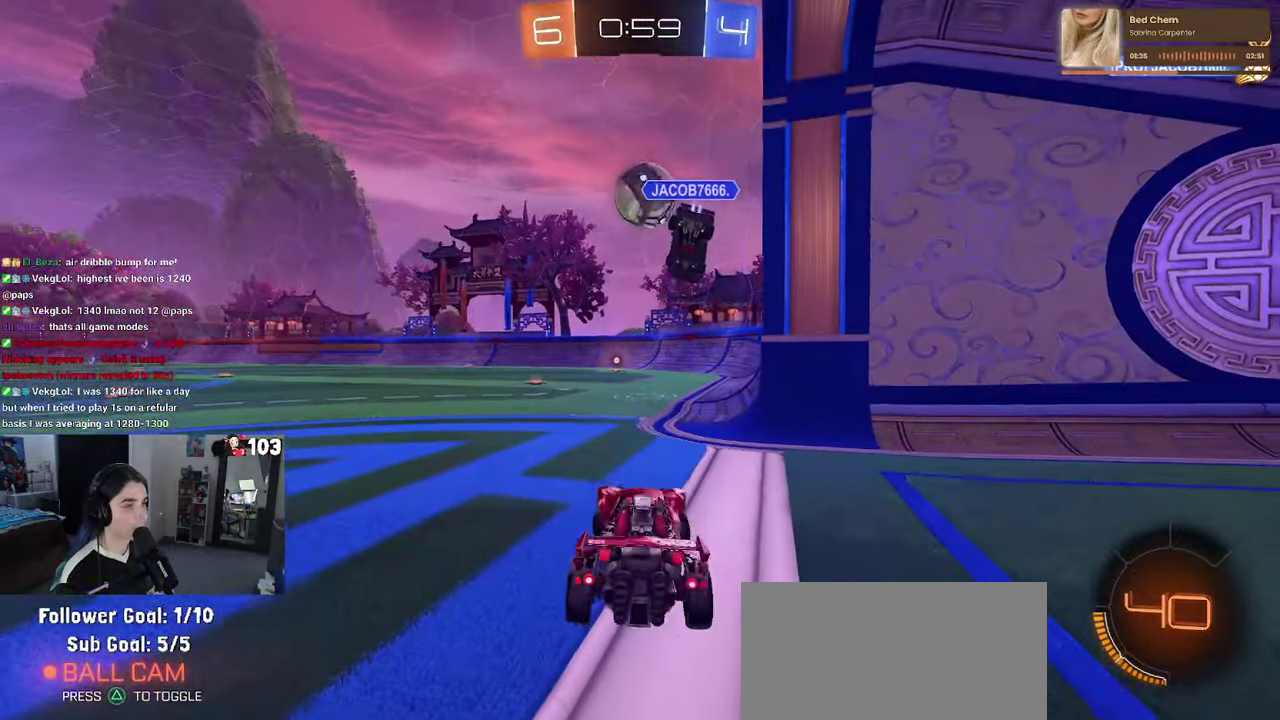
Gameplay with a controller (PlayStation layout); each line is a JSON object with the inputs held at the frame after it. "events" lists button and stick changes between this image and that frame as [ms after this image, input, new state], when the widget could be followed in between. This document gives stick clicks only as held states, not as events. Not read: L1.
{"buttons": ["R1", "R2"], "left_stick": "right", "right_stick": "center", "events": [[33, "R1", "down"], [83, "left_stick", "center"], [433, "left_stick", "right"]]}
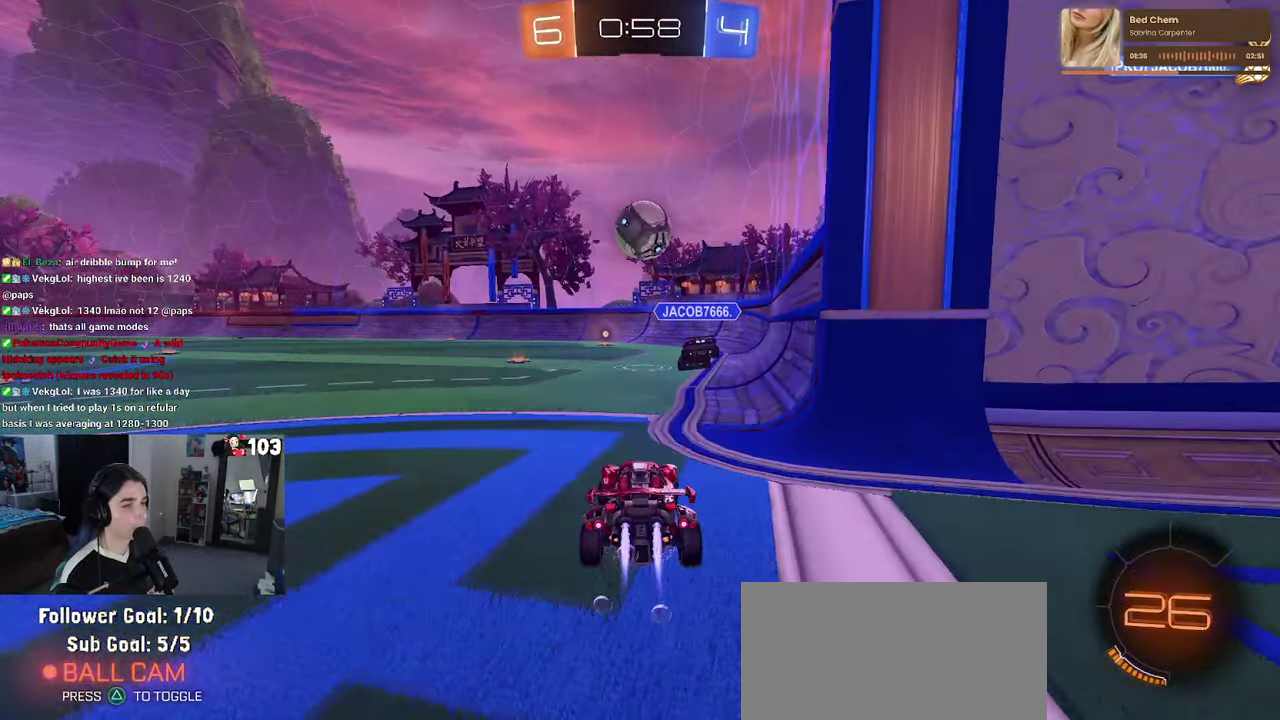
{"buttons": ["SQUARE", "R1", "R2"], "left_stick": "down", "right_stick": "center"}
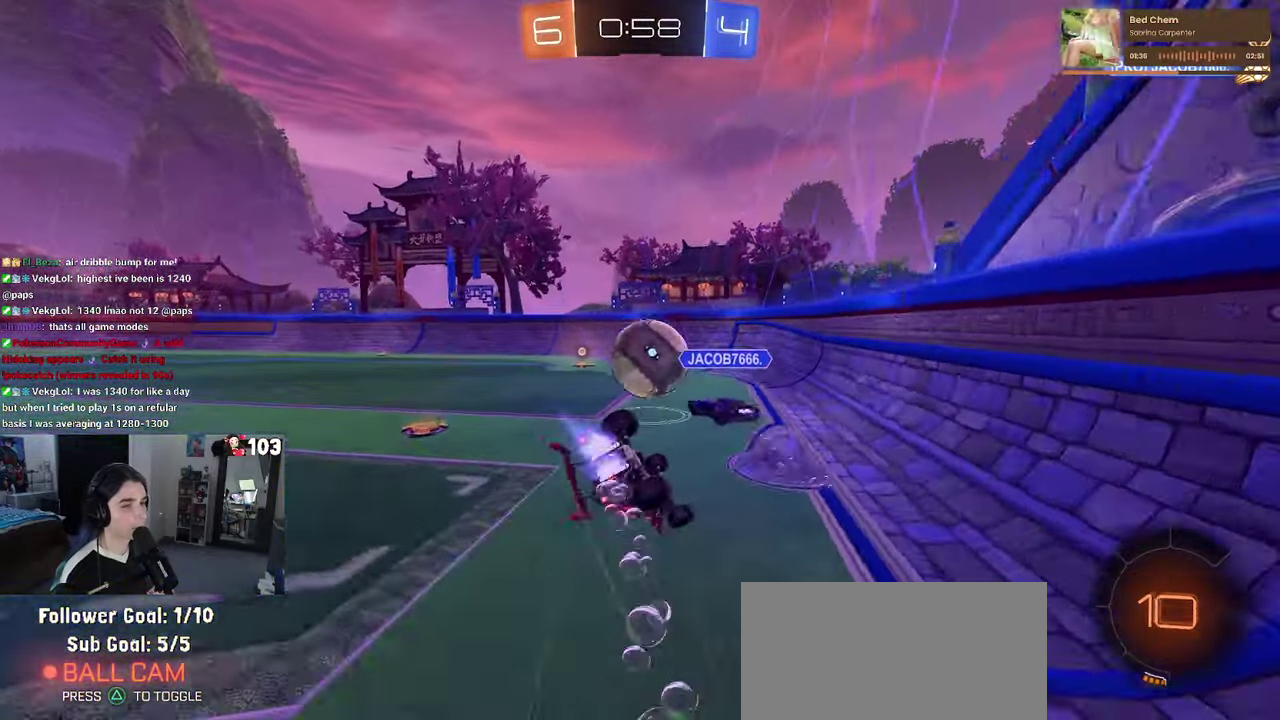
{"buttons": ["SQUARE", "R1", "R2"], "left_stick": "down-left", "right_stick": "center"}
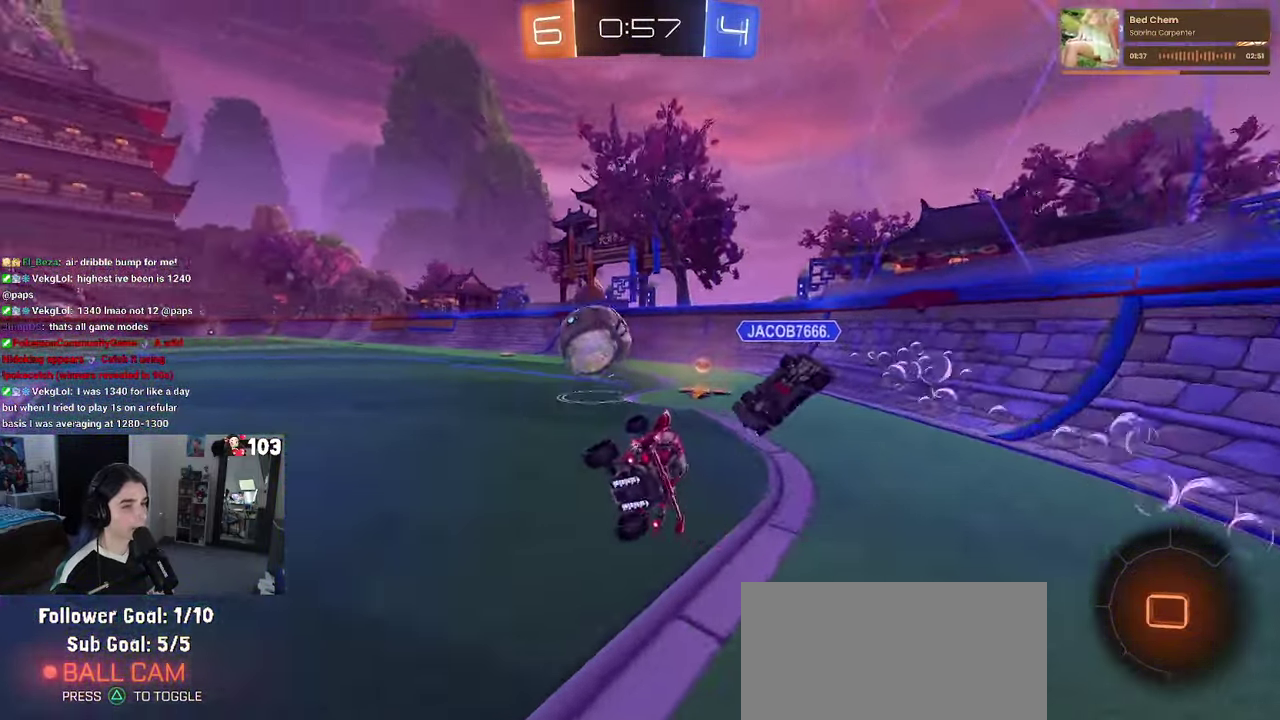
{"buttons": ["R2"], "left_stick": "left", "right_stick": "center"}
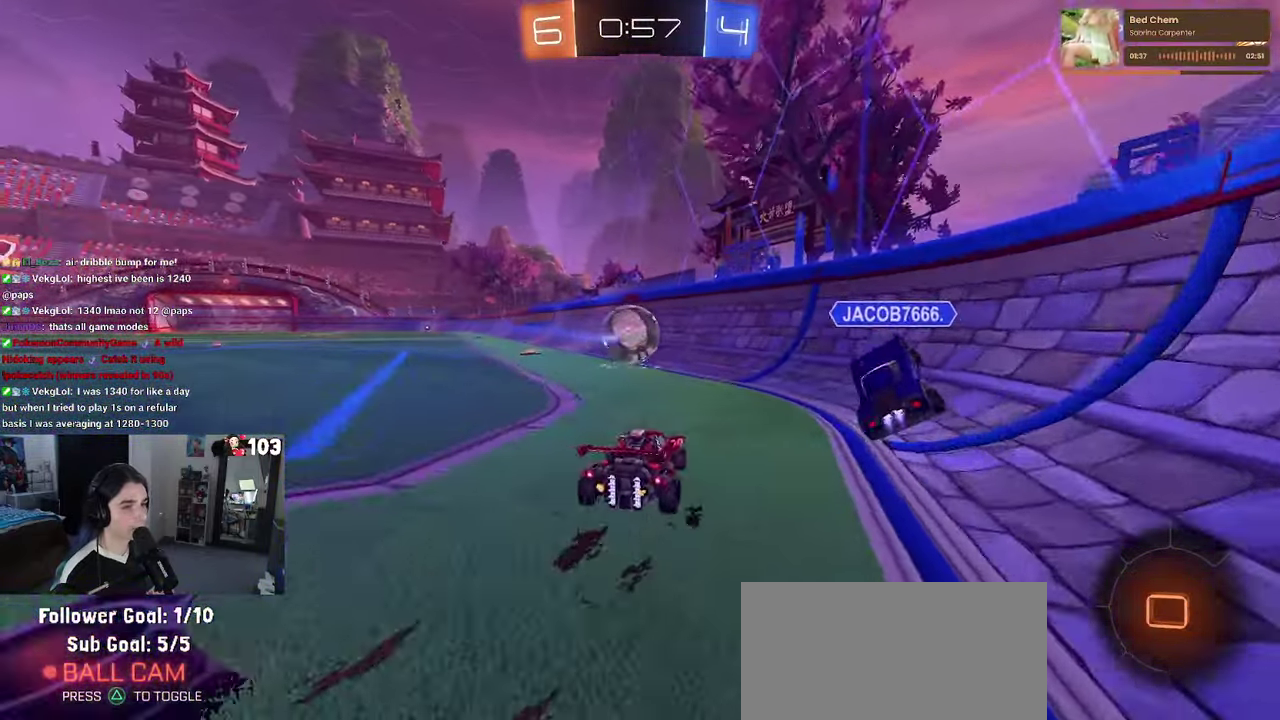
{"buttons": ["CROSS", "R2"], "left_stick": "center", "right_stick": "center", "events": [[250, "left_stick", "center"], [283, "CROSS", "down"], [316, "left_stick", "up"], [350, "CROSS", "up"], [383, "left_stick", "up-left"], [416, "CROSS", "down"], [483, "left_stick", "center"]]}
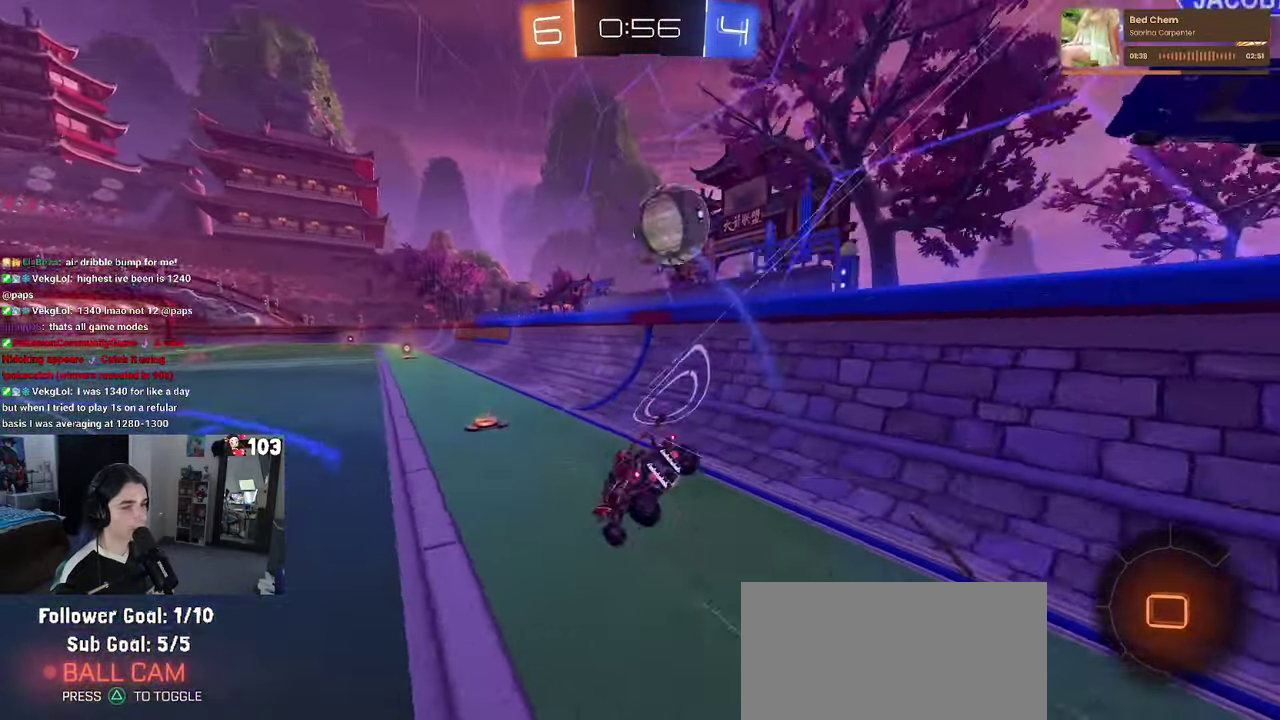
{"buttons": ["SQUARE", "R2"], "left_stick": "down-left", "right_stick": "center"}
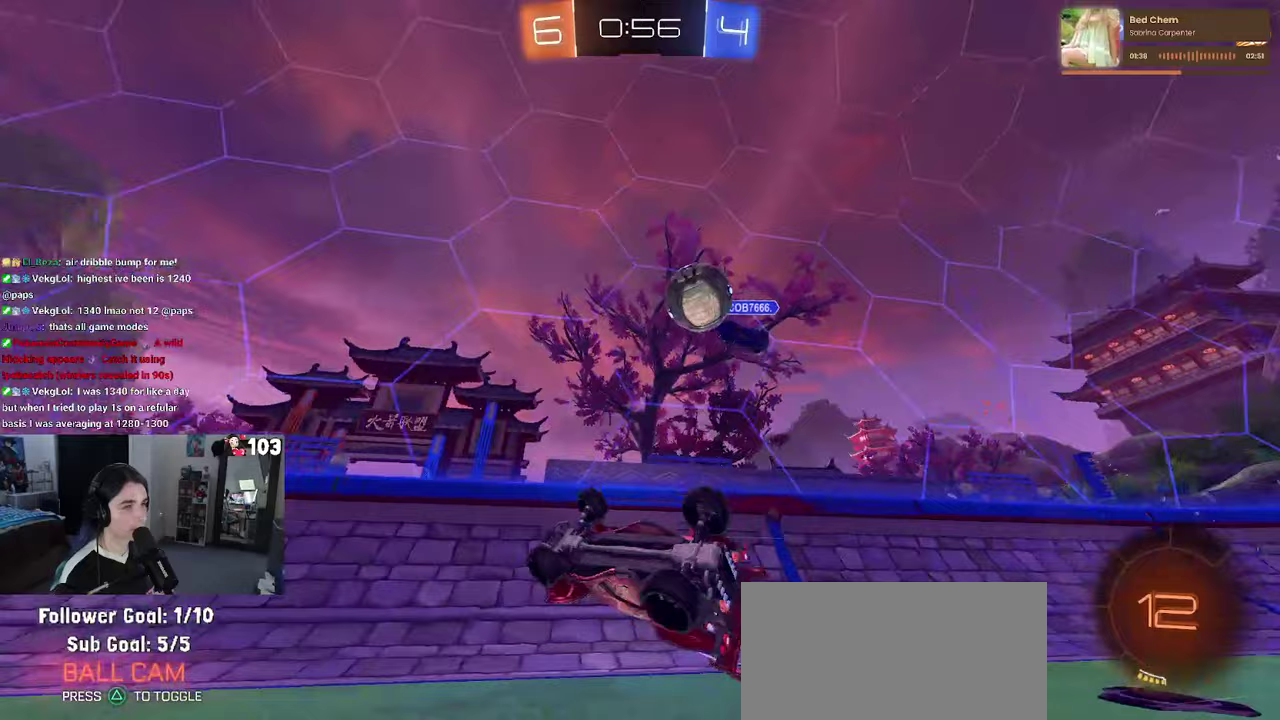
{"buttons": ["R2"], "left_stick": "right", "right_stick": "center"}
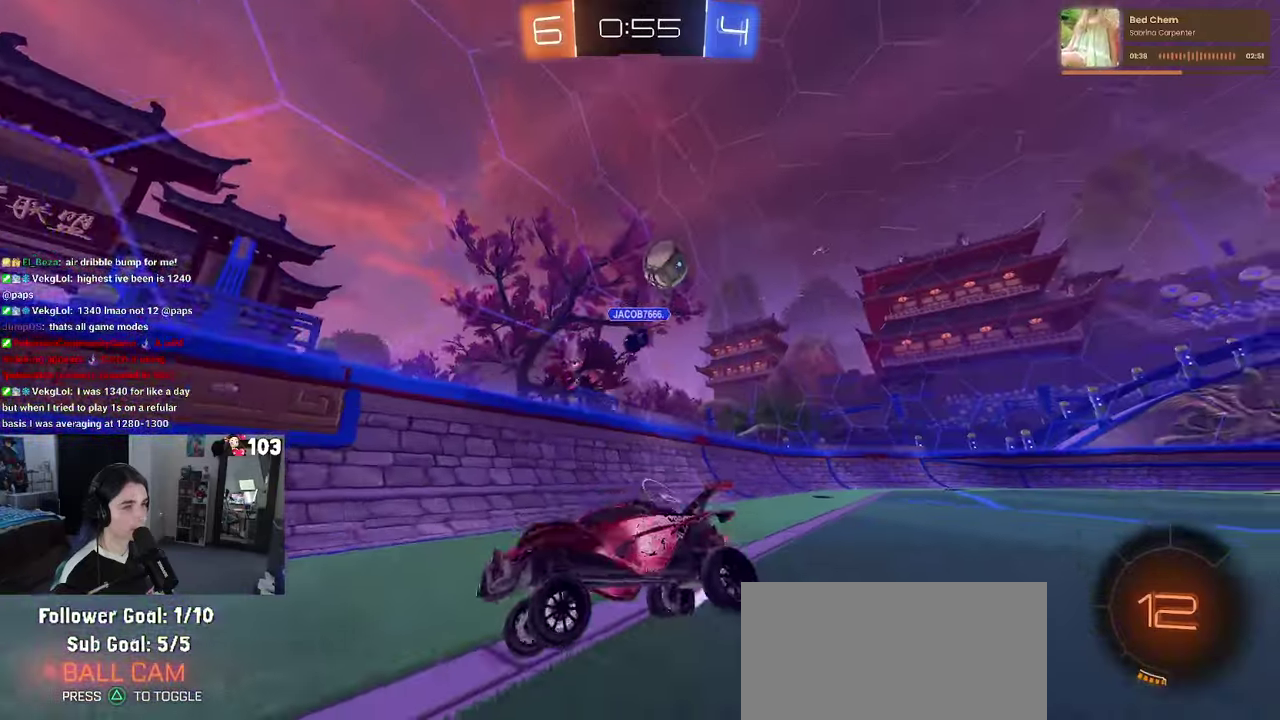
{"buttons": ["R2"], "left_stick": "left", "right_stick": "center", "events": [[100, "left_stick", "center"], [350, "left_stick", "left"]]}
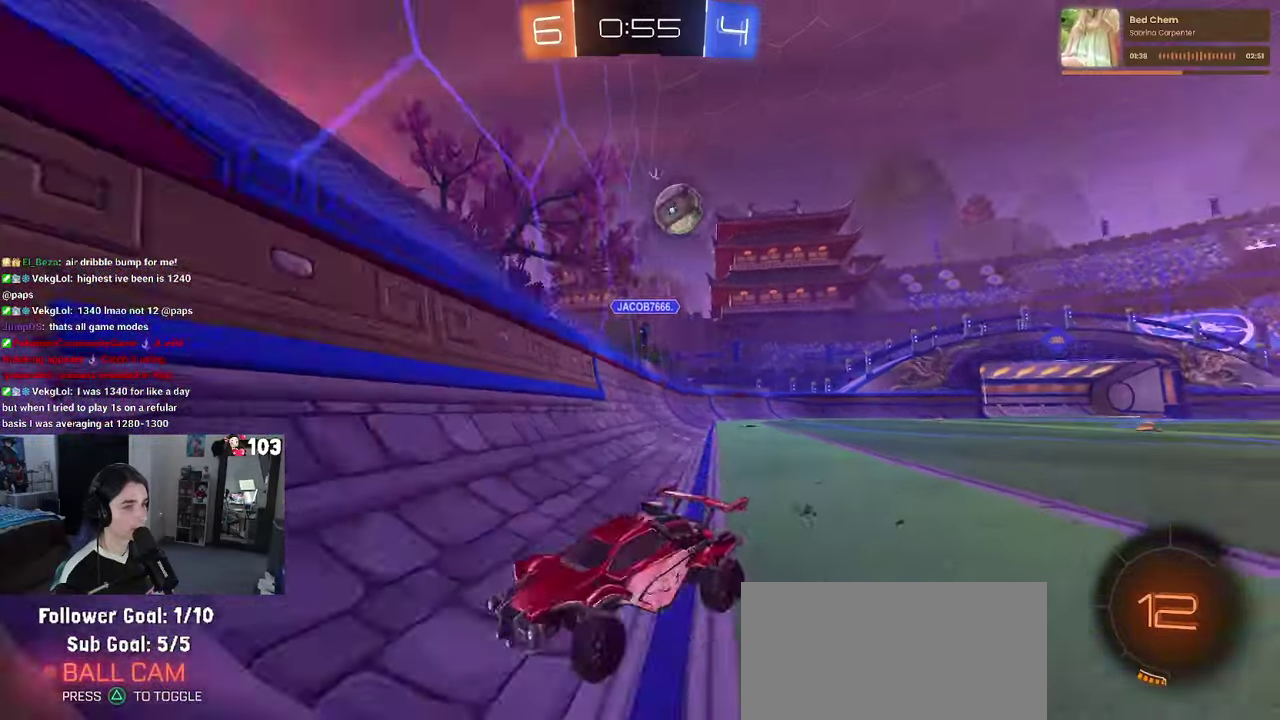
{"buttons": ["TRIANGLE", "R2"], "left_stick": "center", "right_stick": "center", "events": [[150, "SQUARE", "down"], [250, "SQUARE", "up"], [267, "left_stick", "center"], [450, "TRIANGLE", "down"]]}
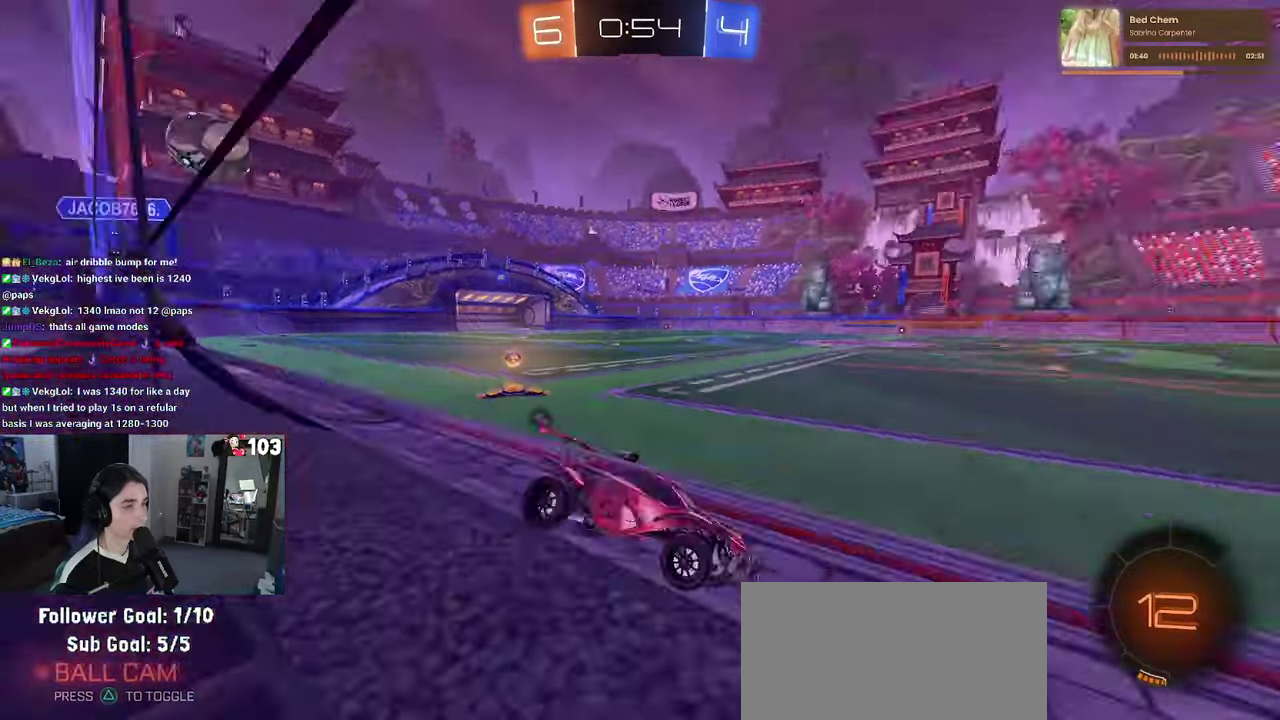
{"buttons": ["R2"], "left_stick": "center", "right_stick": "center", "events": [[50, "TRIANGLE", "up"], [233, "CROSS", "down"], [317, "CROSS", "up"]]}
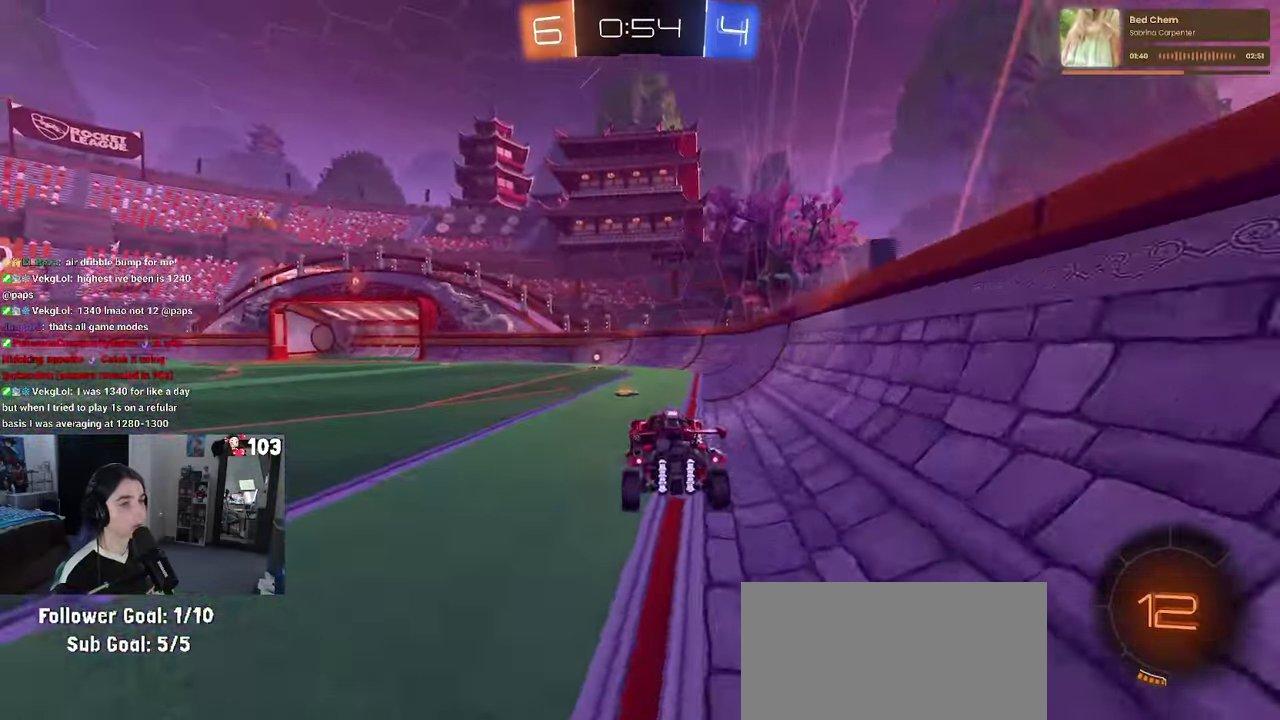
{"buttons": ["R2"], "left_stick": "center", "right_stick": "center", "events": [[33, "SQUARE", "down"], [117, "SQUARE", "up"]]}
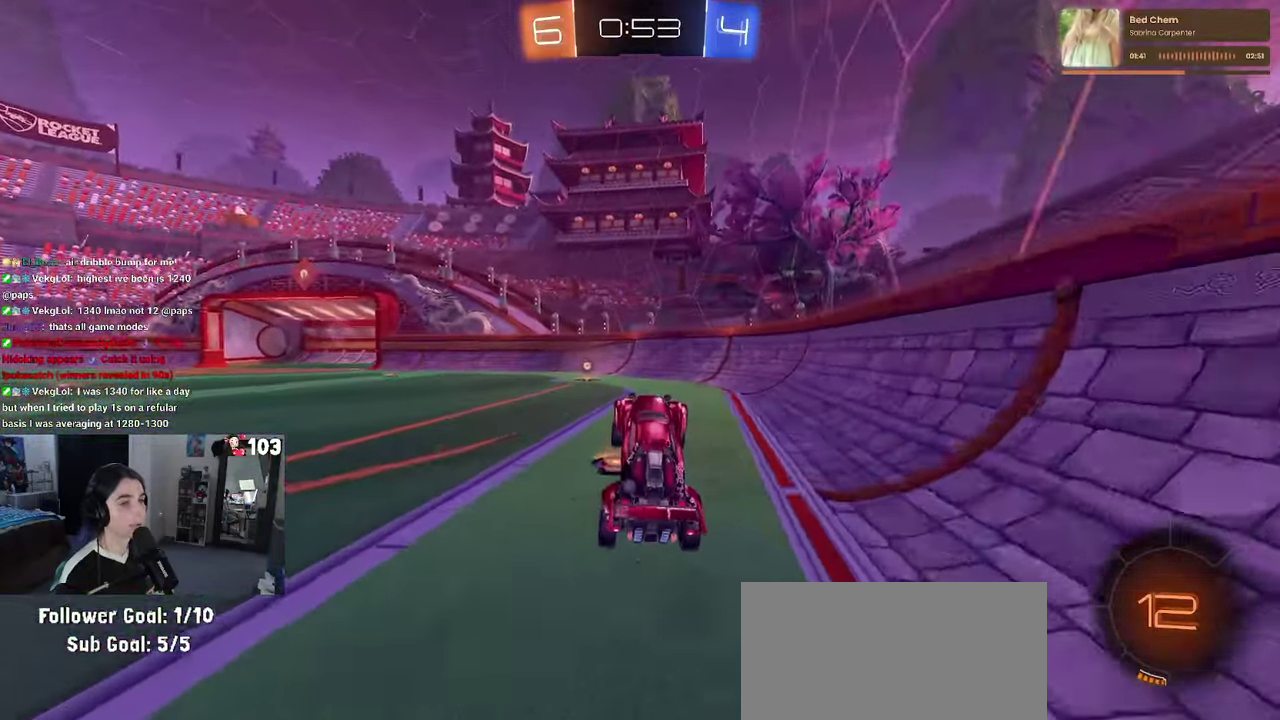
{"buttons": ["TRIANGLE", "R2"], "left_stick": "center", "right_stick": "center", "events": [[17, "left_stick", "up"], [183, "CROSS", "down"], [283, "CROSS", "up"], [350, "left_stick", "center"], [450, "TRIANGLE", "down"]]}
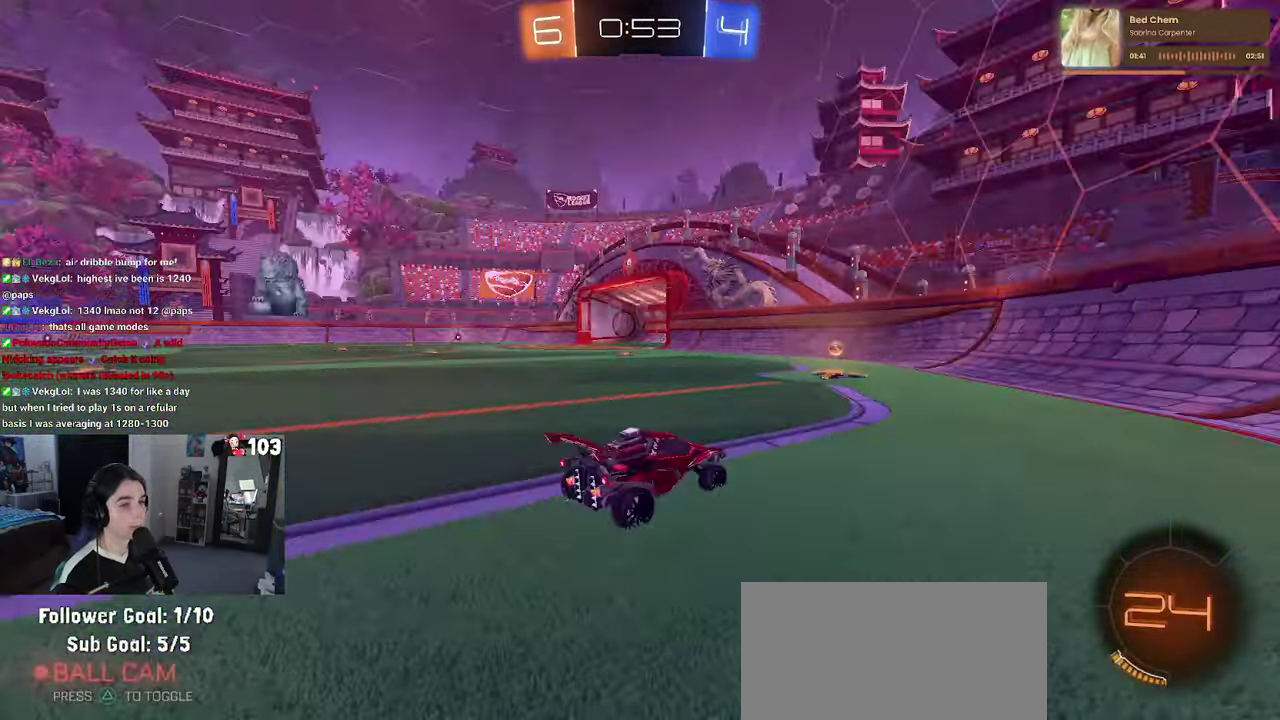
{"buttons": ["R2"], "left_stick": "left", "right_stick": "center", "events": [[50, "TRIANGLE", "up"], [117, "L2", "down"], [150, "R2", "up"], [183, "left_stick", "left"], [367, "L2", "up"], [417, "R2", "down"]]}
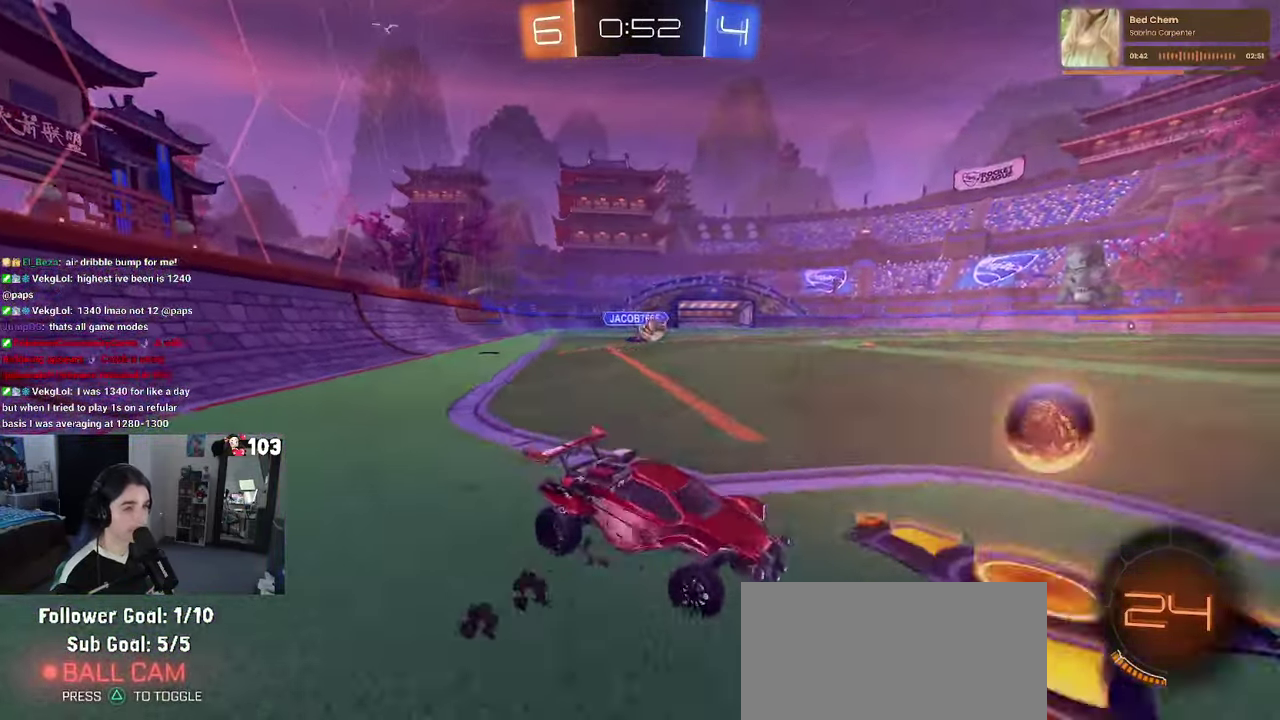
{"buttons": ["R1", "R2"], "left_stick": "left", "right_stick": "center", "events": [[183, "R1", "down"], [217, "left_stick", "center"], [450, "left_stick", "left"]]}
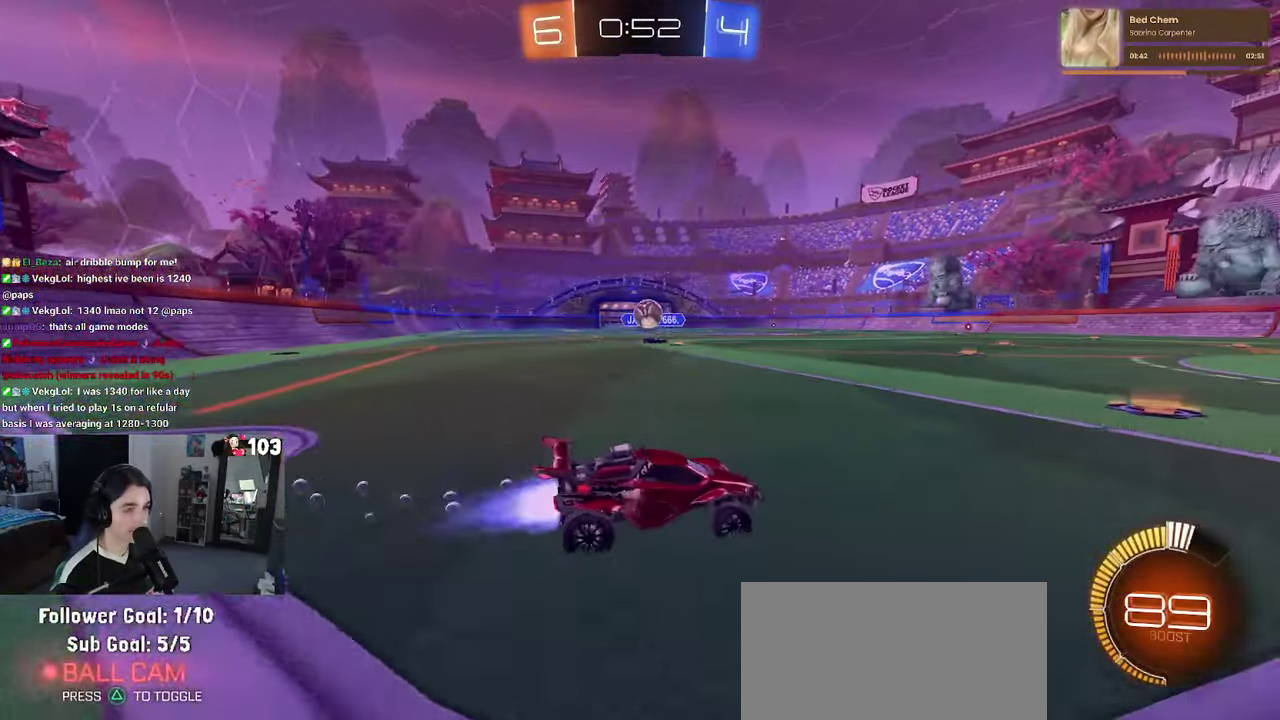
{"buttons": ["R2"], "left_stick": "right", "right_stick": "center", "events": [[50, "left_stick", "center"], [233, "R1", "up"], [467, "left_stick", "right"]]}
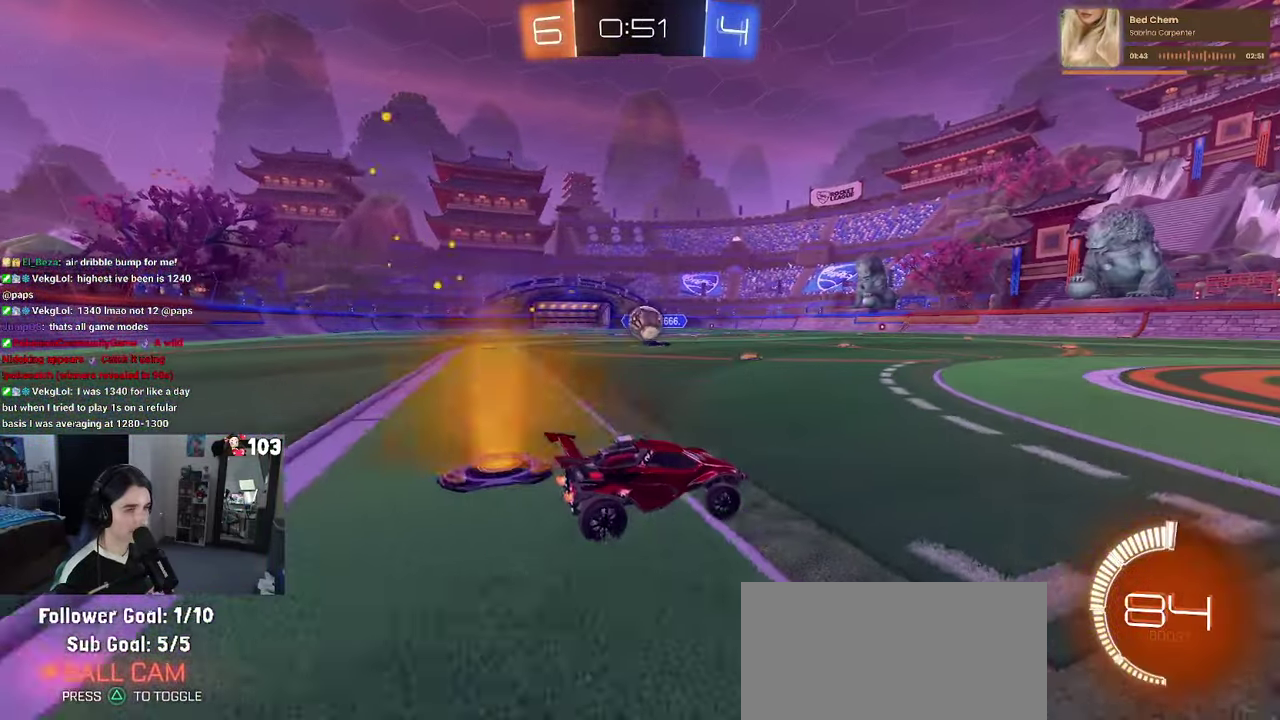
{"buttons": ["L2"], "left_stick": "left", "right_stick": "center", "events": [[167, "left_stick", "center"], [350, "R2", "up"], [383, "L2", "down"], [400, "left_stick", "left"]]}
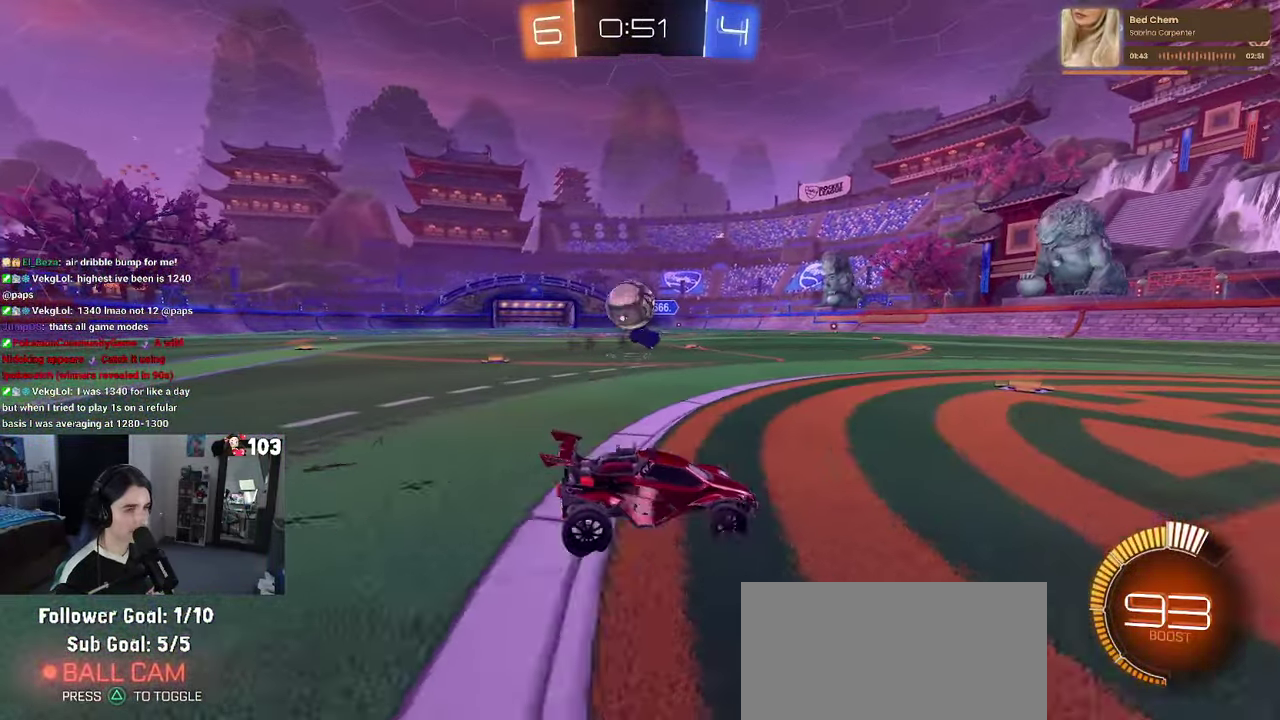
{"buttons": ["R1"], "left_stick": "up", "right_stick": "center", "events": [[67, "CROSS", "down"], [67, "R2", "down"], [84, "left_stick", "up-left"], [217, "R2", "up"], [284, "left_stick", "center"], [317, "CROSS", "up"], [384, "L2", "up"], [417, "R1", "down"], [417, "left_stick", "up"]]}
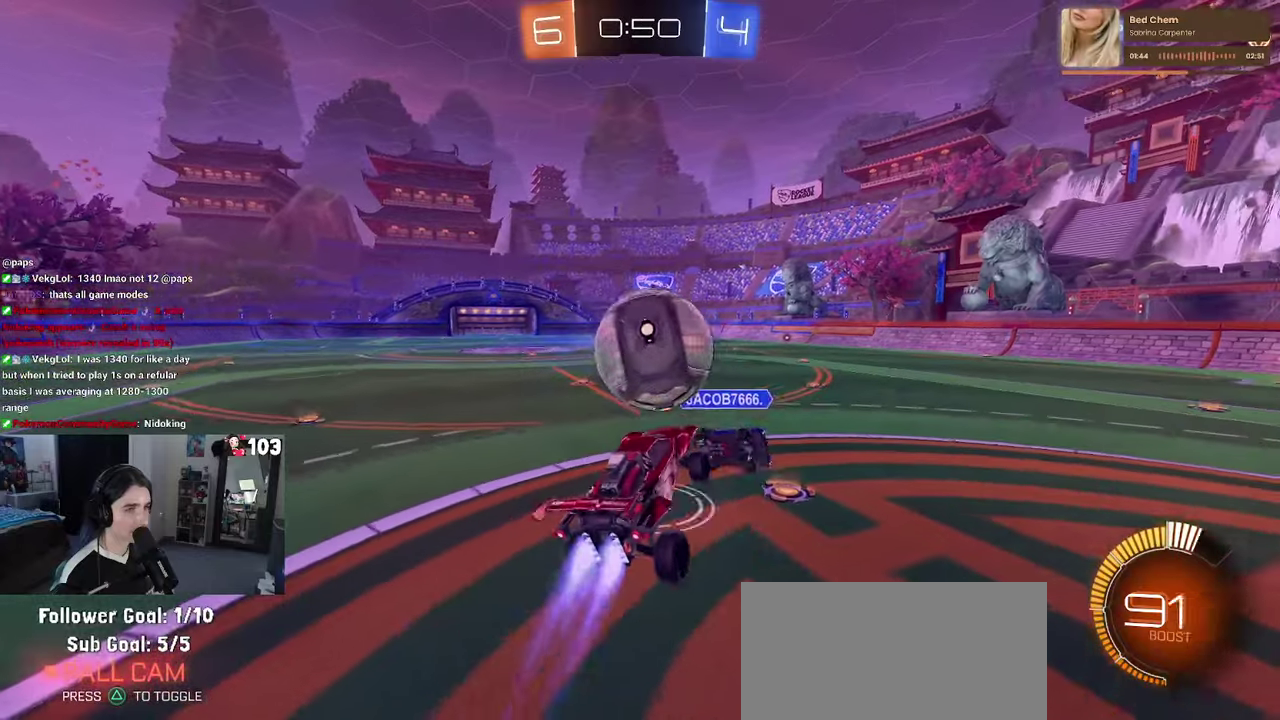
{"buttons": ["SQUARE", "R1", "R2"], "left_stick": "down-left", "right_stick": "center"}
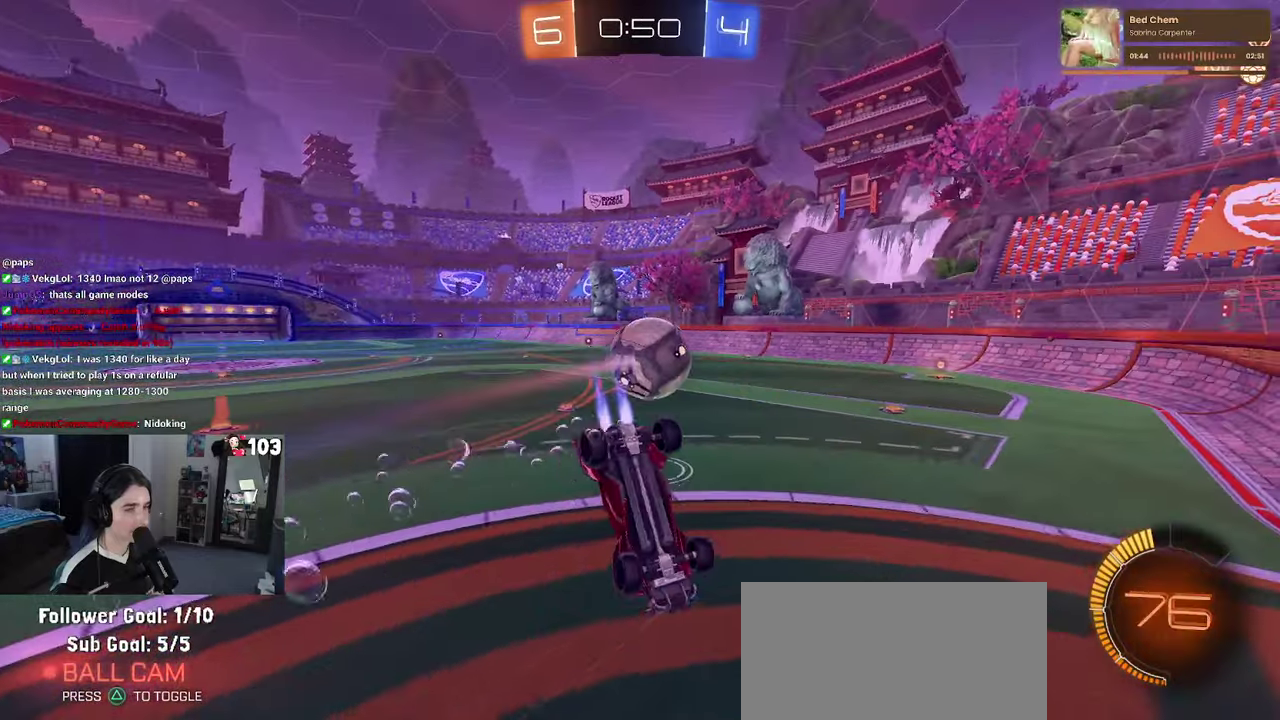
{"buttons": ["R2"], "left_stick": "up-left", "right_stick": "center"}
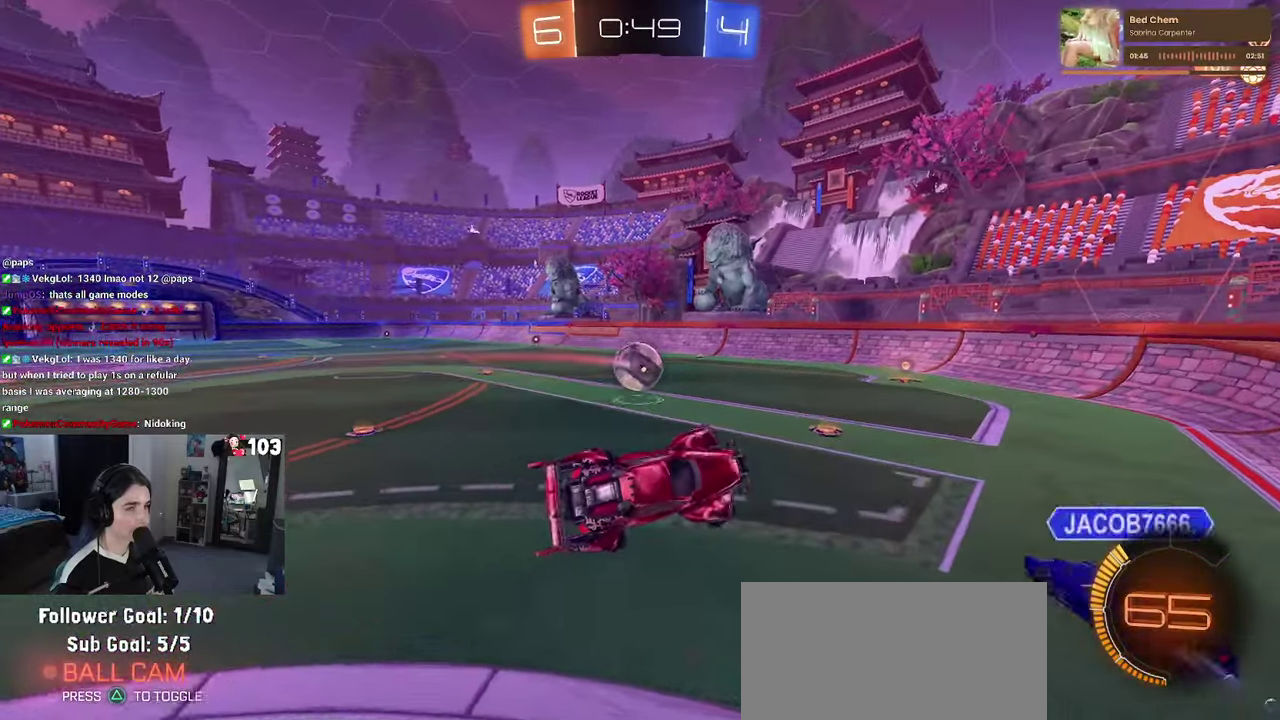
{"buttons": ["R2"], "left_stick": "up-left", "right_stick": "center", "events": [[117, "left_stick", "center"], [400, "left_stick", "up-left"]]}
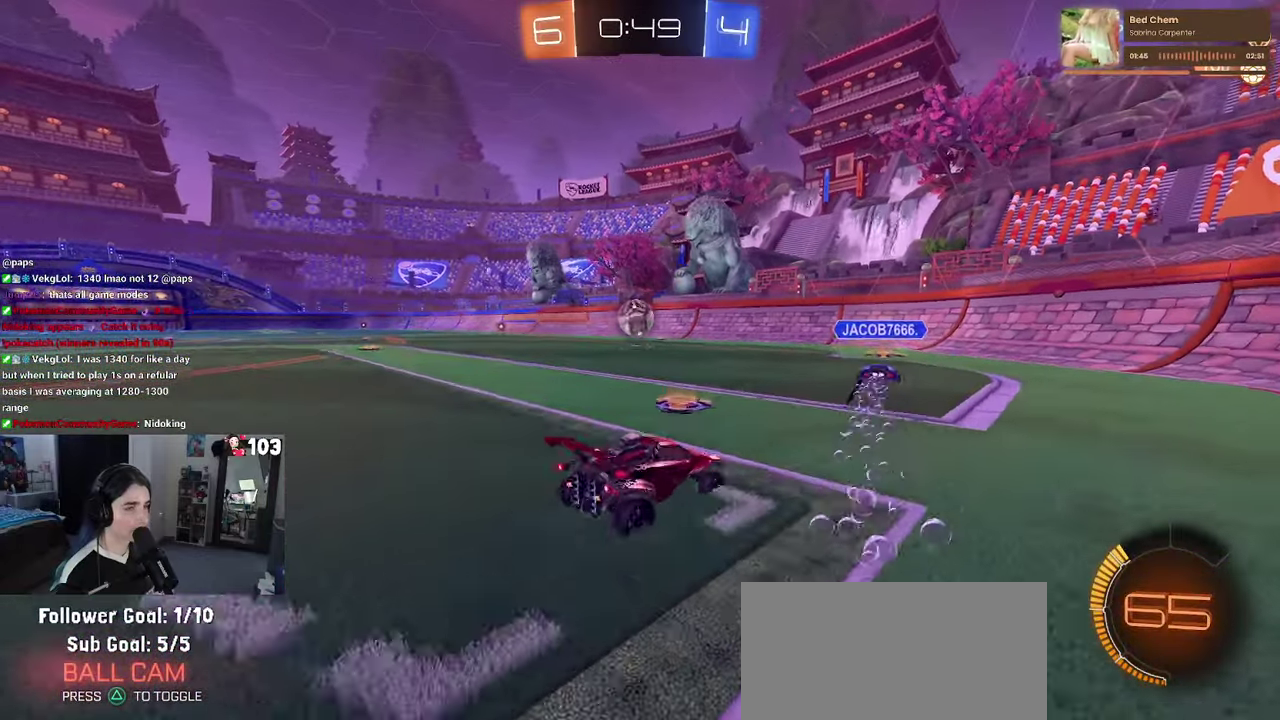
{"buttons": ["R2"], "left_stick": "center", "right_stick": "center", "events": [[34, "left_stick", "left"], [84, "left_stick", "center"], [200, "left_stick", "right"], [434, "left_stick", "center"]]}
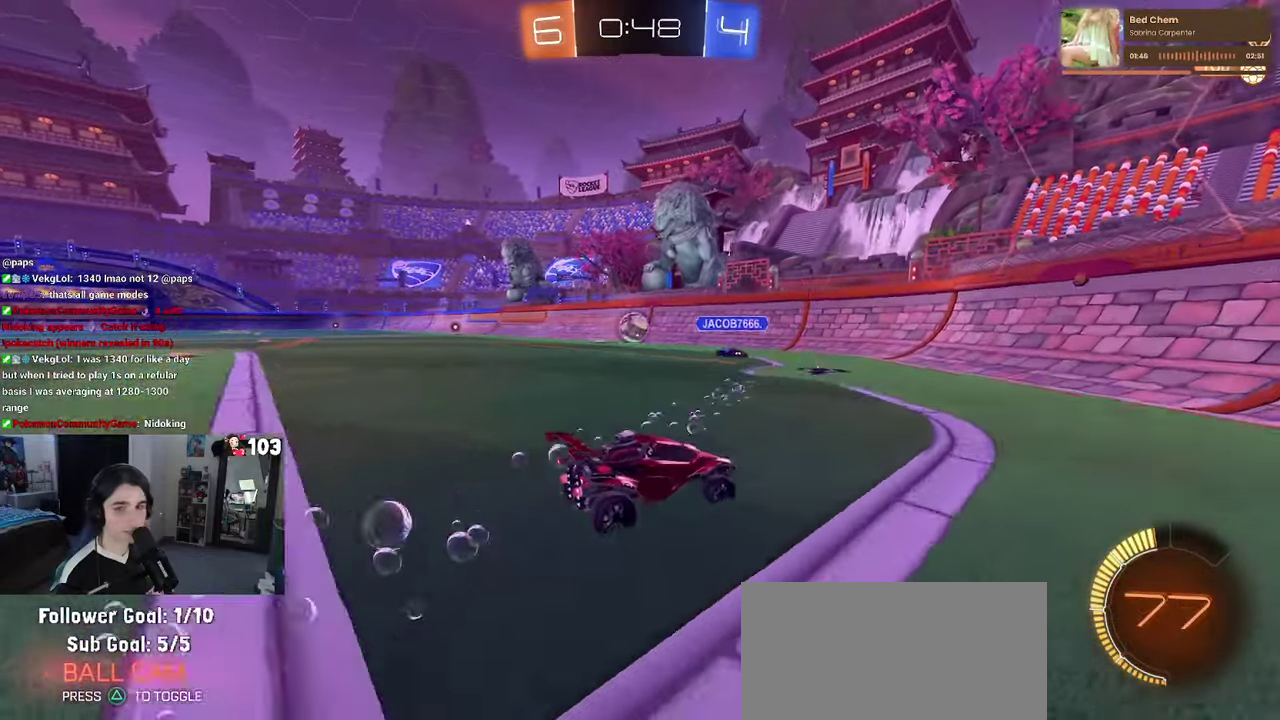
{"buttons": ["R2"], "left_stick": "center", "right_stick": "center", "events": [[267, "left_stick", "left"], [500, "left_stick", "center"]]}
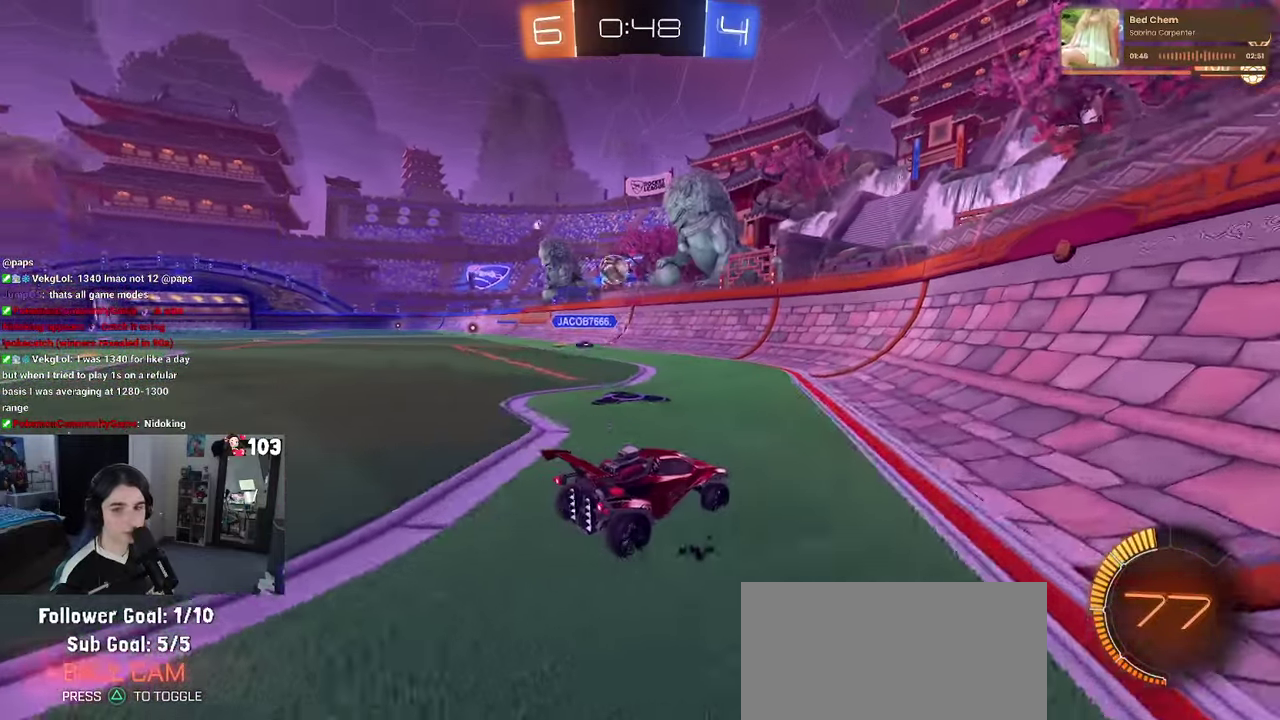
{"buttons": ["R2"], "left_stick": "left", "right_stick": "center", "events": [[217, "left_stick", "left"]]}
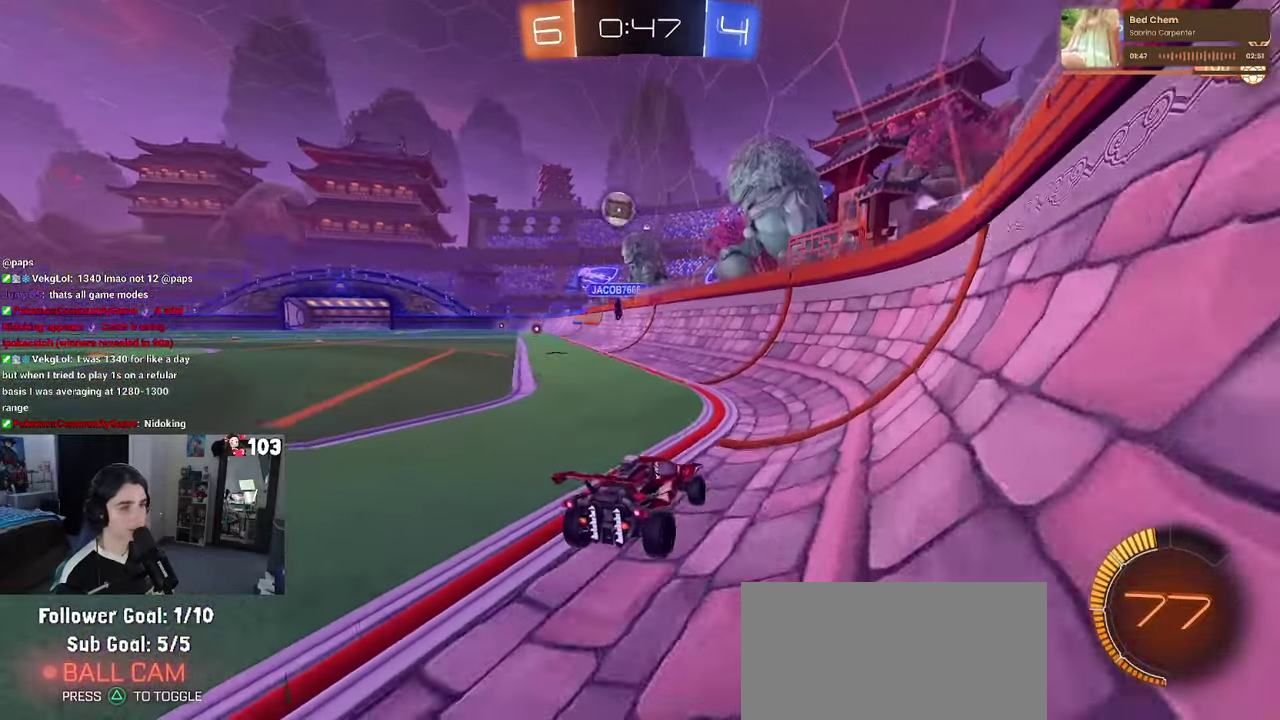
{"buttons": ["SQUARE", "R2"], "left_stick": "left", "right_stick": "center", "events": [[117, "left_stick", "center"], [367, "SQUARE", "down"], [450, "left_stick", "left"]]}
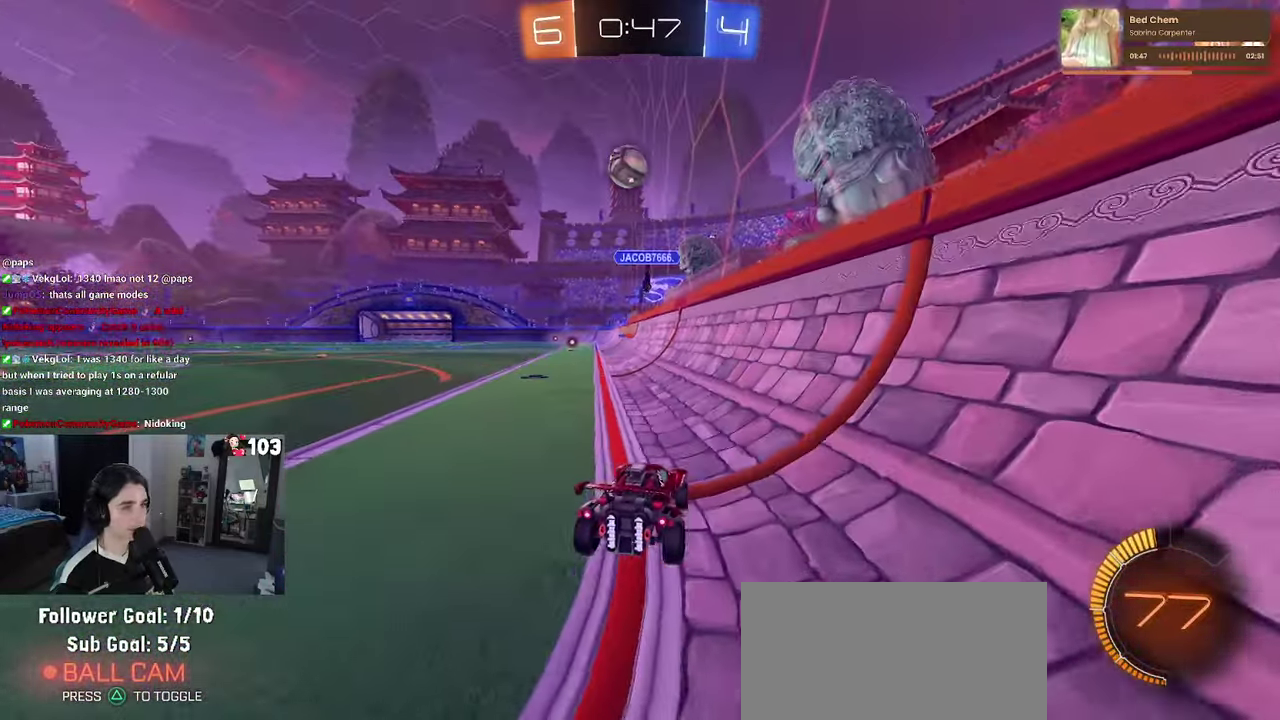
{"buttons": ["R2"], "left_stick": "left", "right_stick": "center", "events": [[67, "SQUARE", "up"]]}
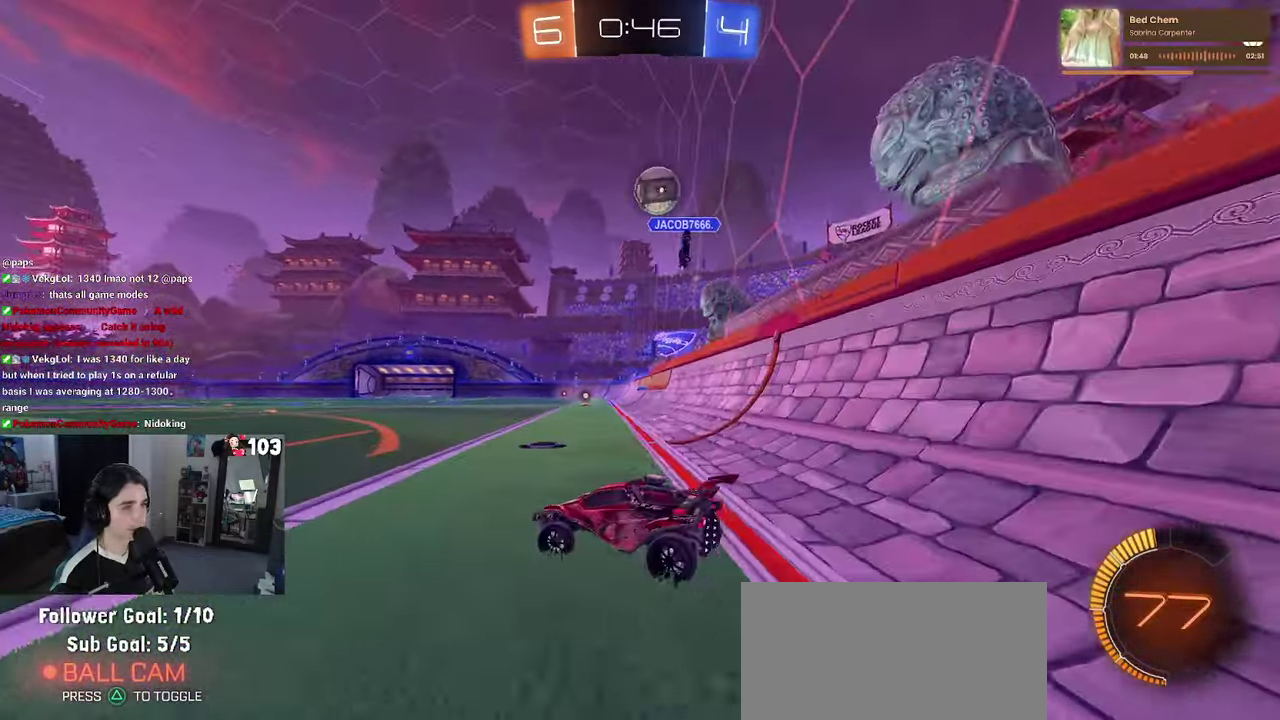
{"buttons": ["R2"], "left_stick": "left", "right_stick": "center", "events": []}
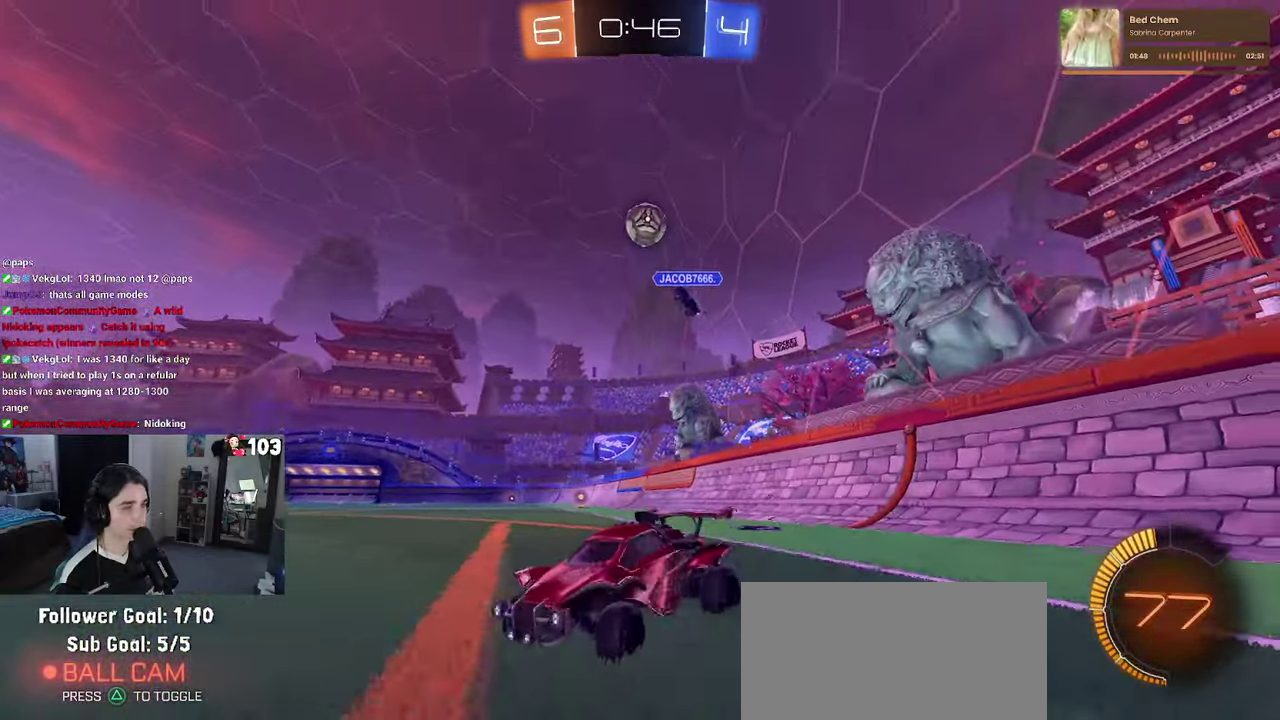
{"buttons": ["R2"], "left_stick": "left", "right_stick": "center", "events": []}